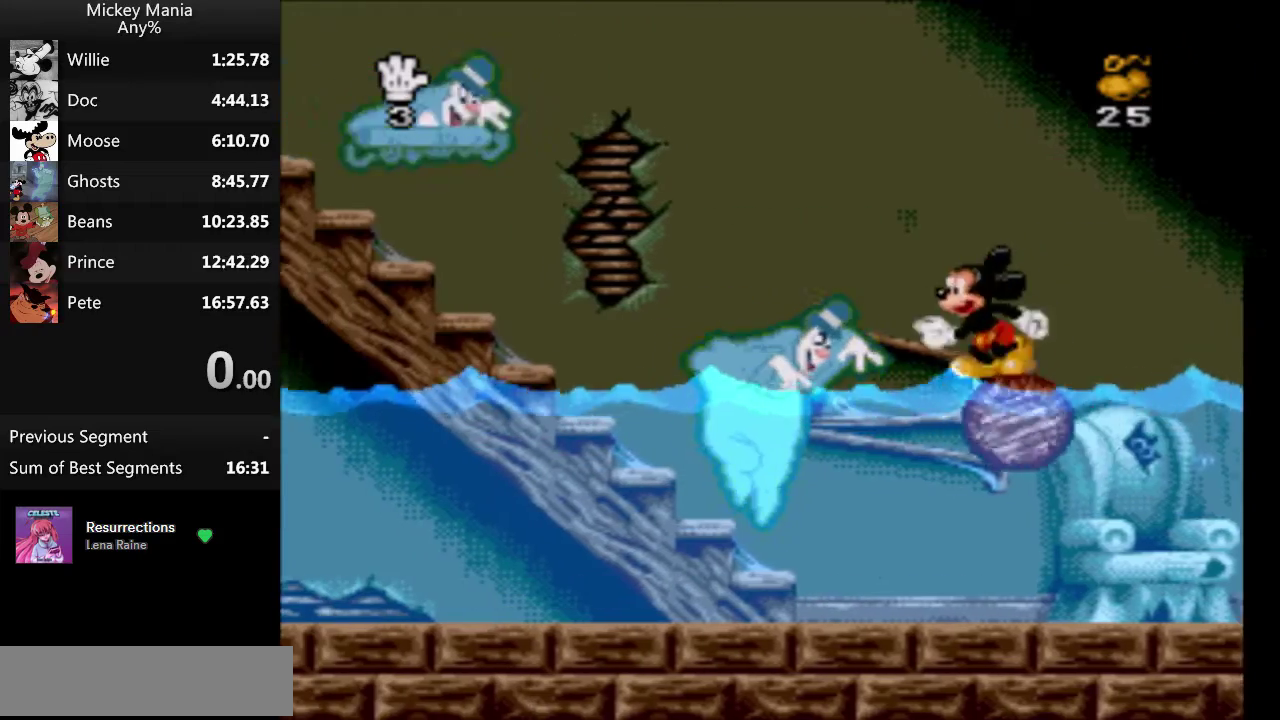
Gameplay with a controller (Nintendo layout); each line is a JSON object with the inputs held at the frame after it. "events" lists button and stick changes between this image and that frame as [ms after this image, input, new state], when the widget could be followed in between. Not read: DPAD_LEFT DPAD_RIGHT L3 R3.
{"buttons": ["B"], "events": [[67, "B", "down"]]}
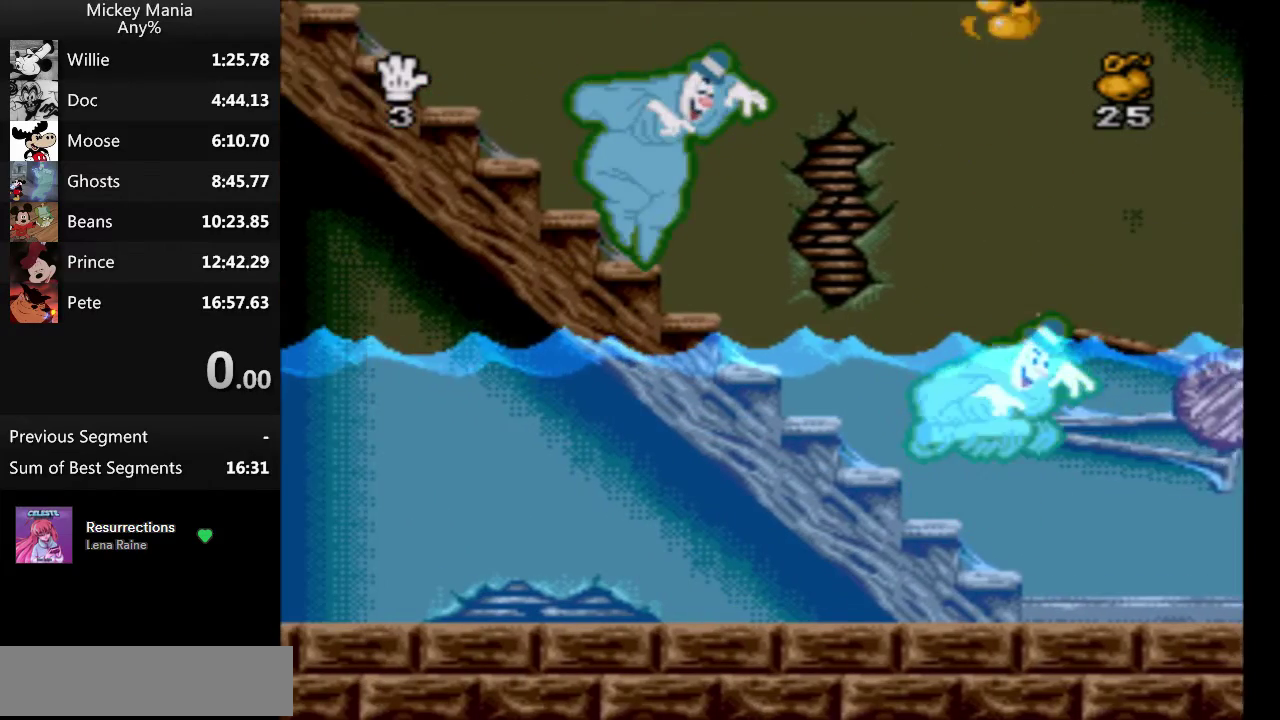
{"buttons": [], "events": [[167, "B", "up"]]}
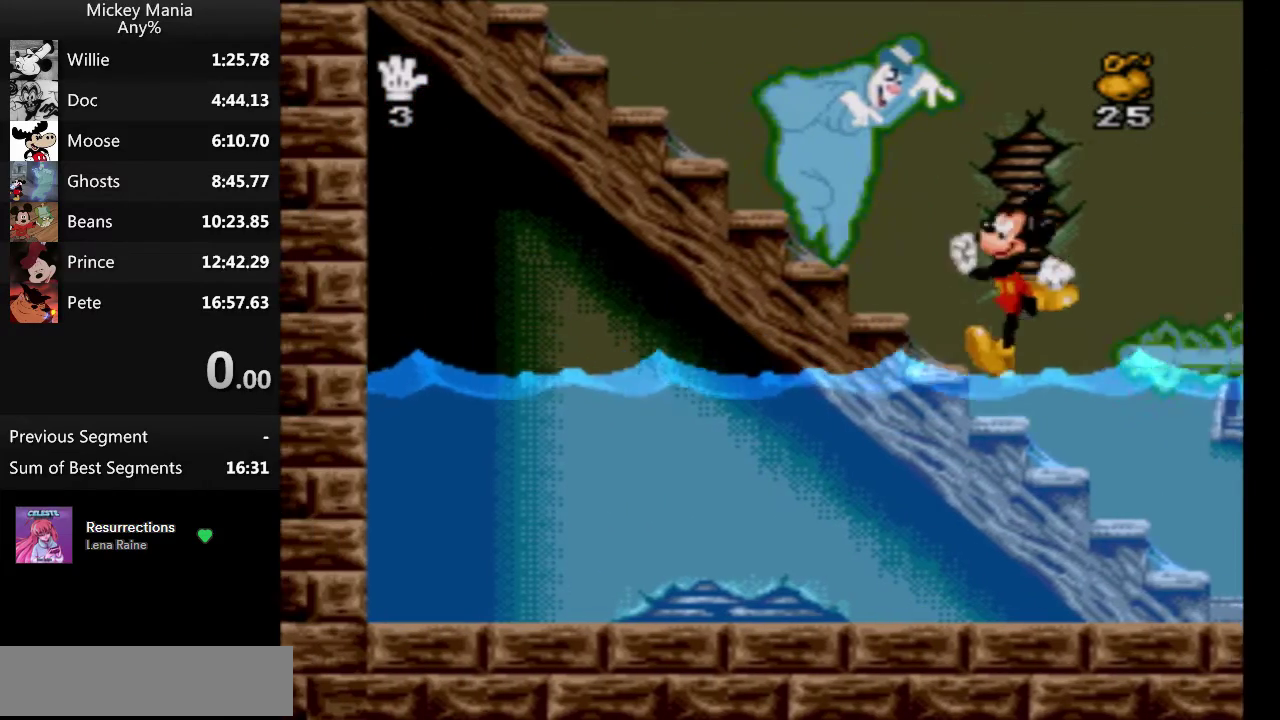
{"buttons": ["B"], "events": [[467, "B", "down"]]}
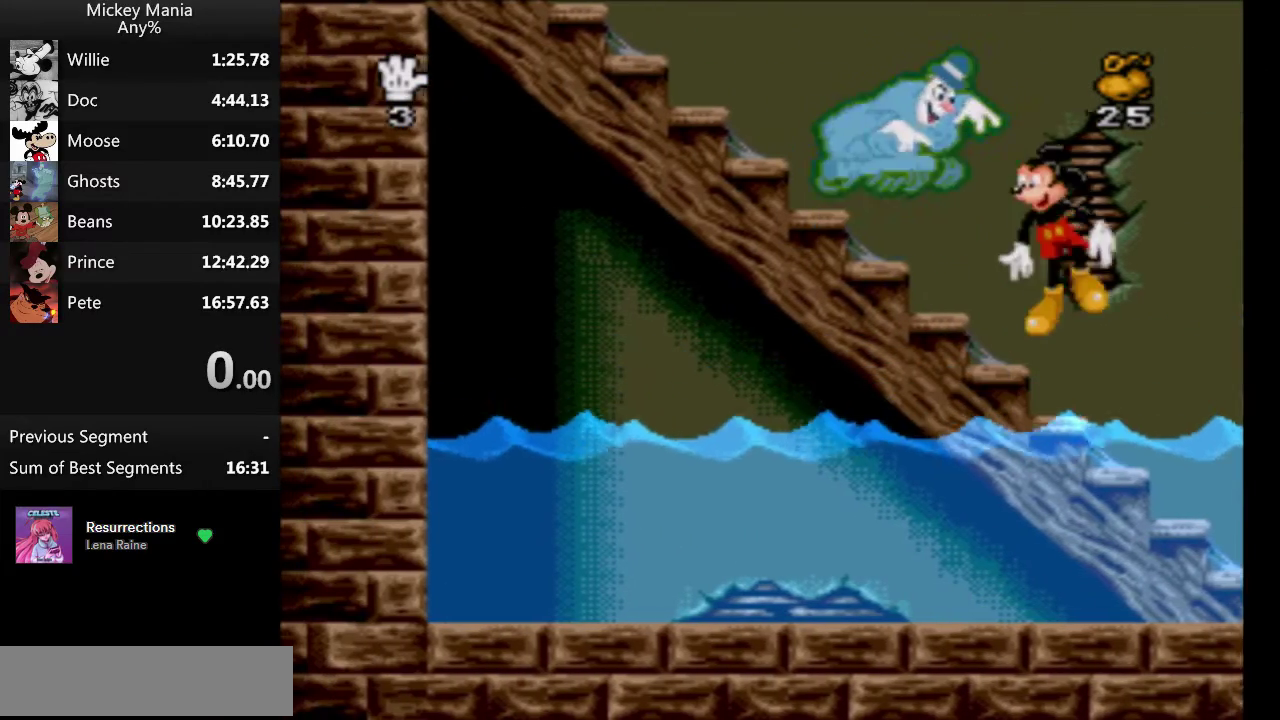
{"buttons": ["B"], "events": []}
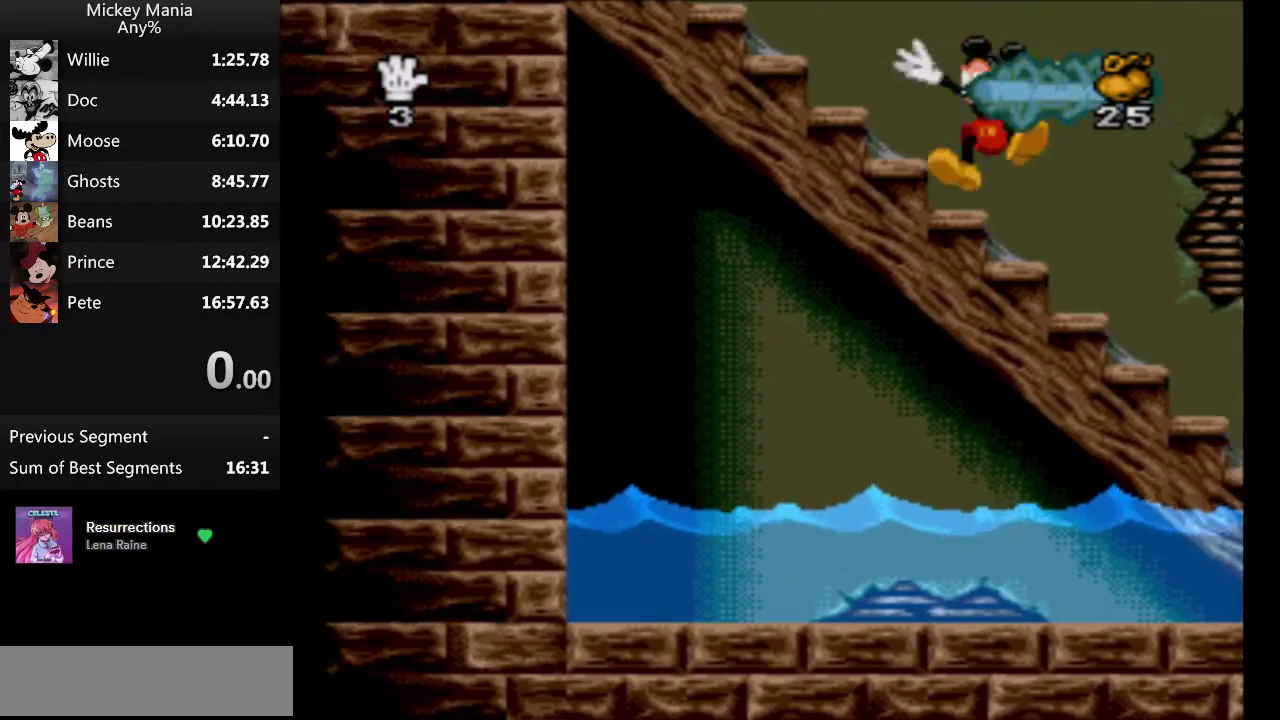
{"buttons": [], "events": [[333, "B", "up"]]}
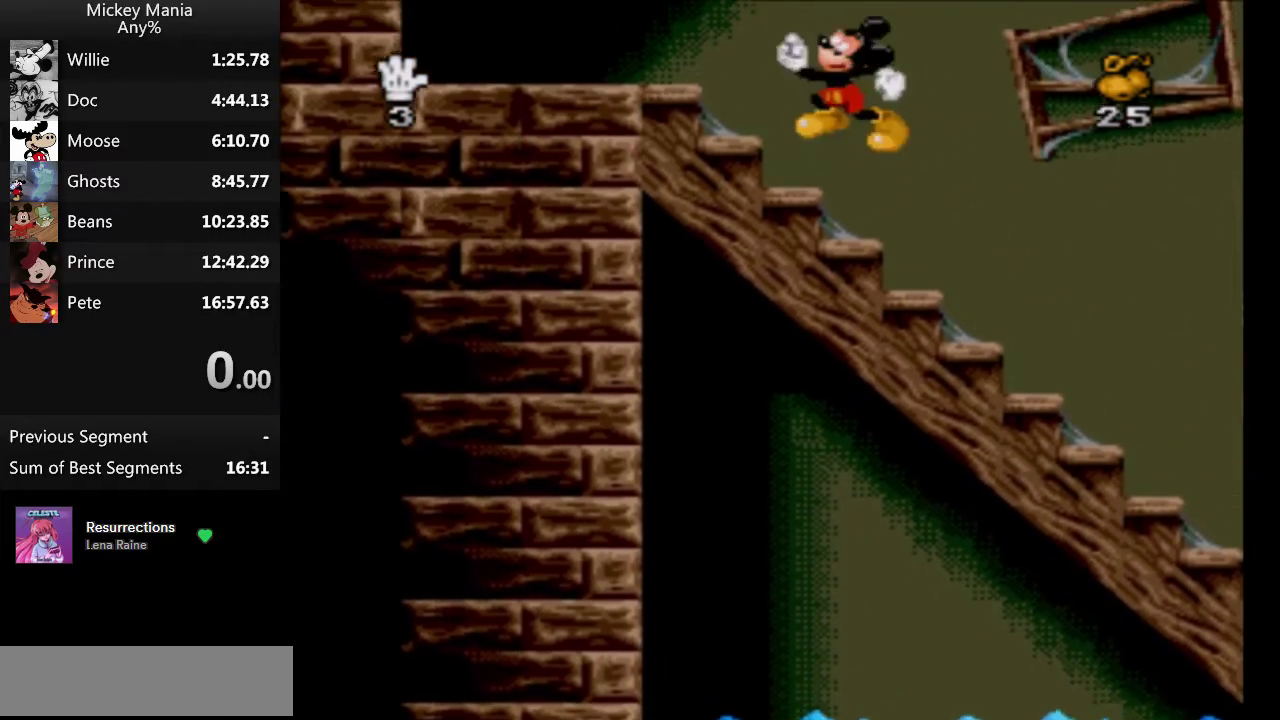
{"buttons": [], "events": []}
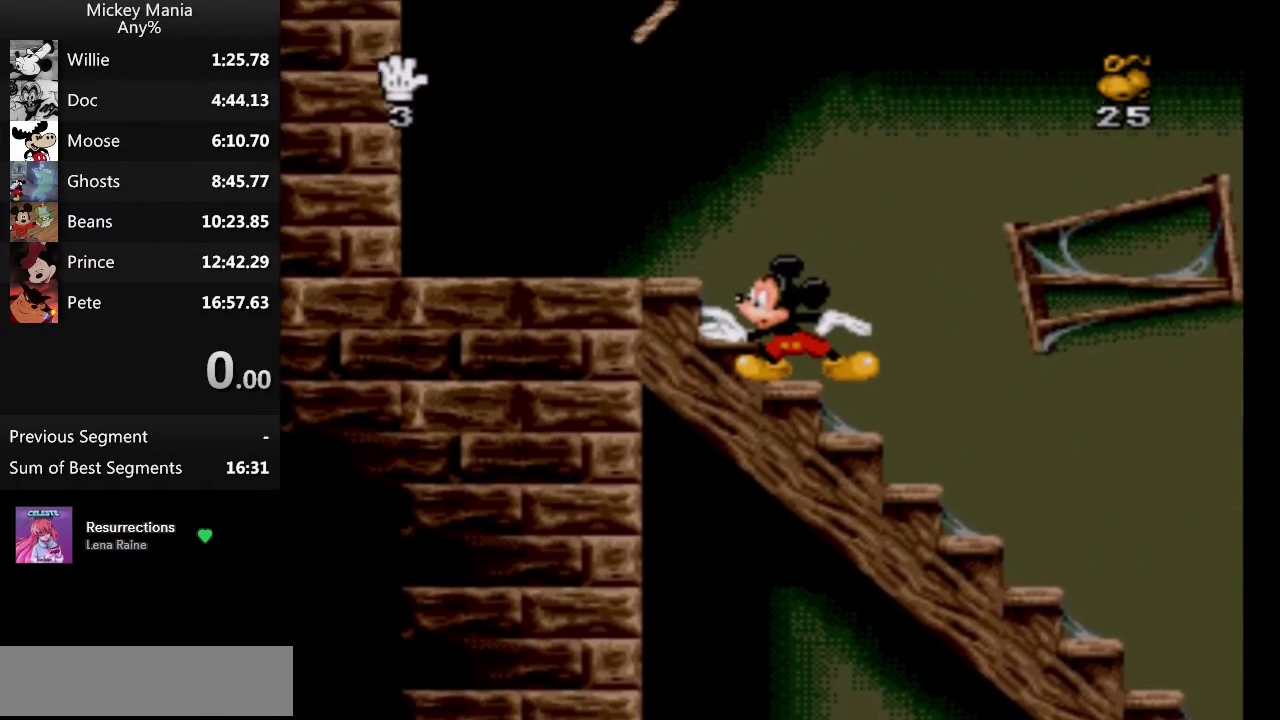
{"buttons": [], "events": []}
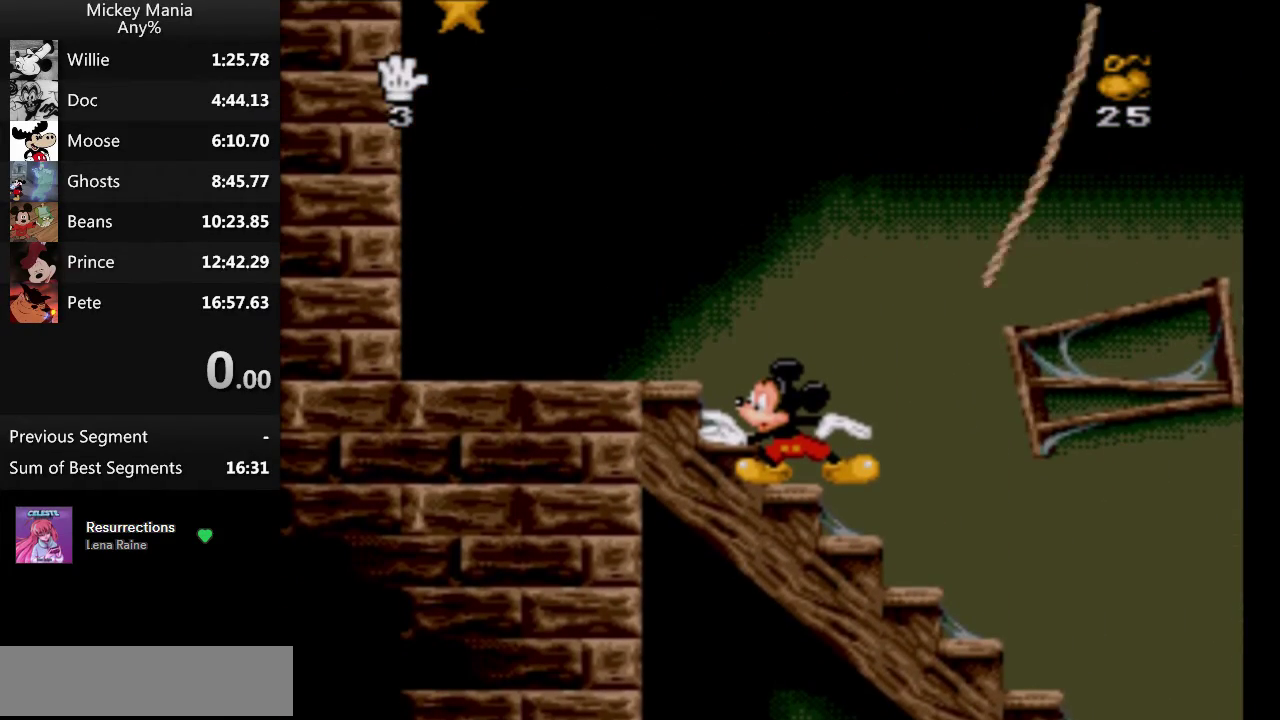
{"buttons": [], "events": []}
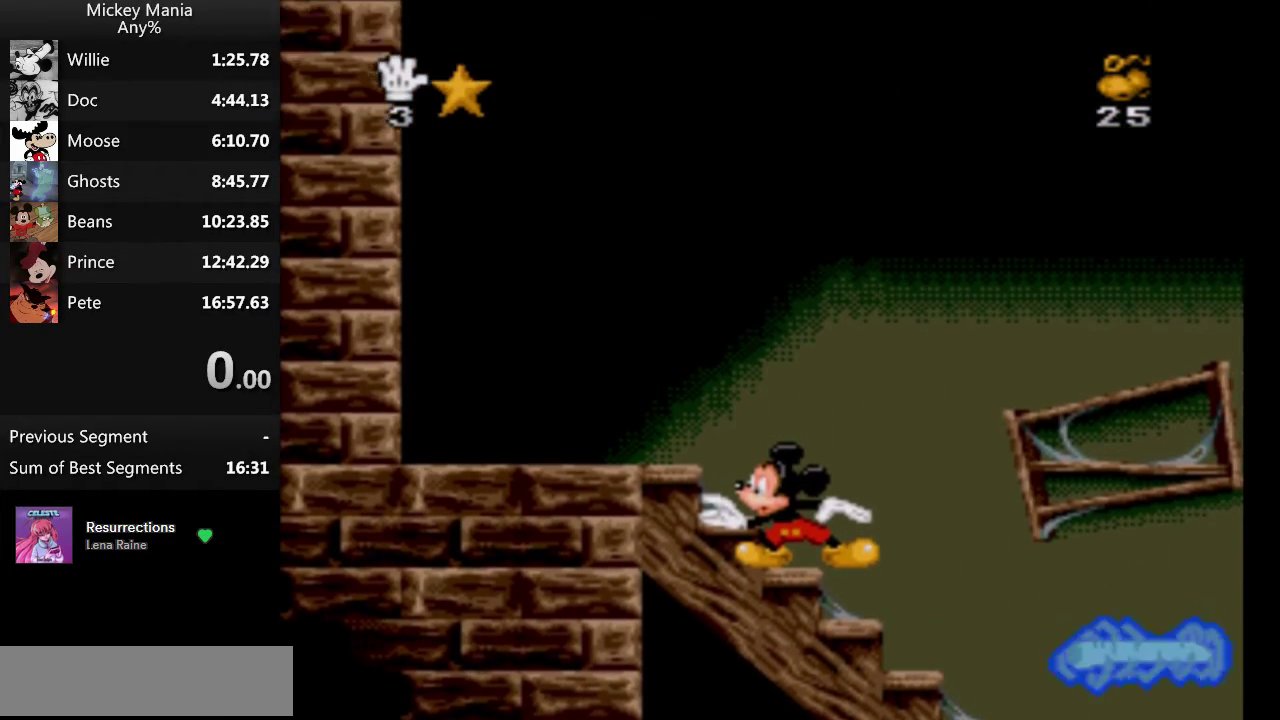
{"buttons": ["B"], "events": [[367, "B", "down"]]}
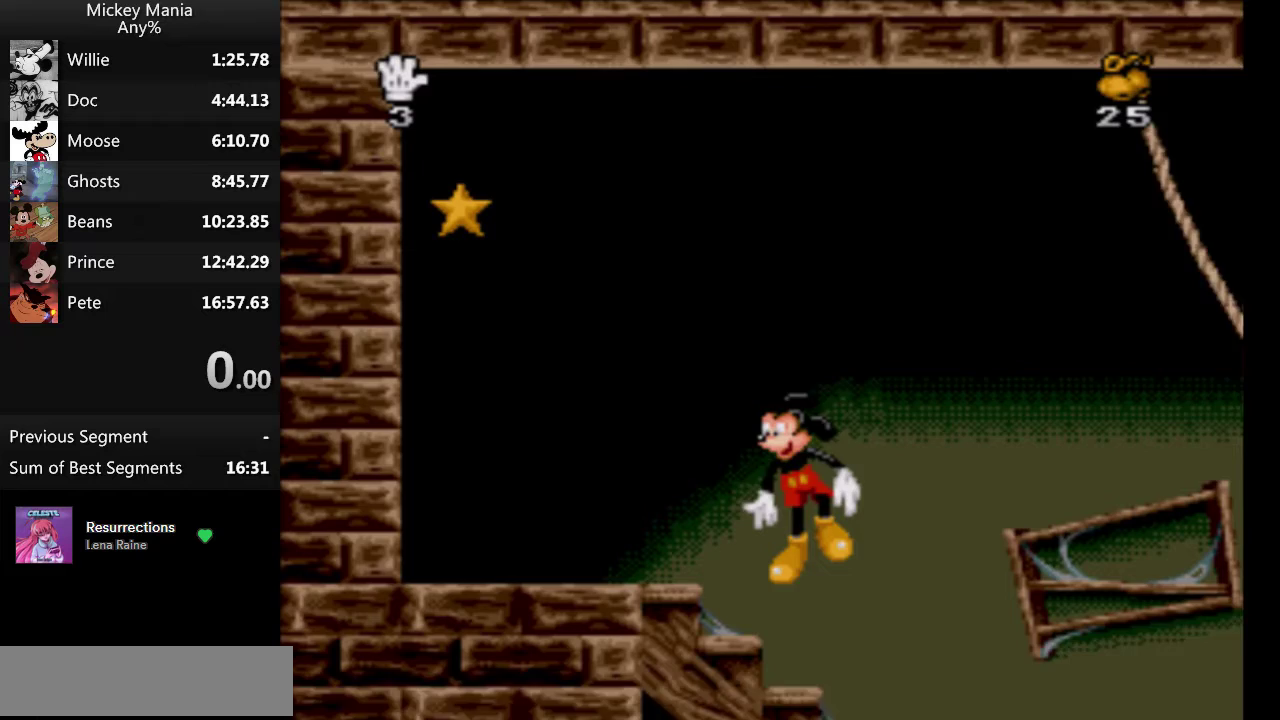
{"buttons": ["B"], "events": [[233, "B", "up"], [333, "B", "down"]]}
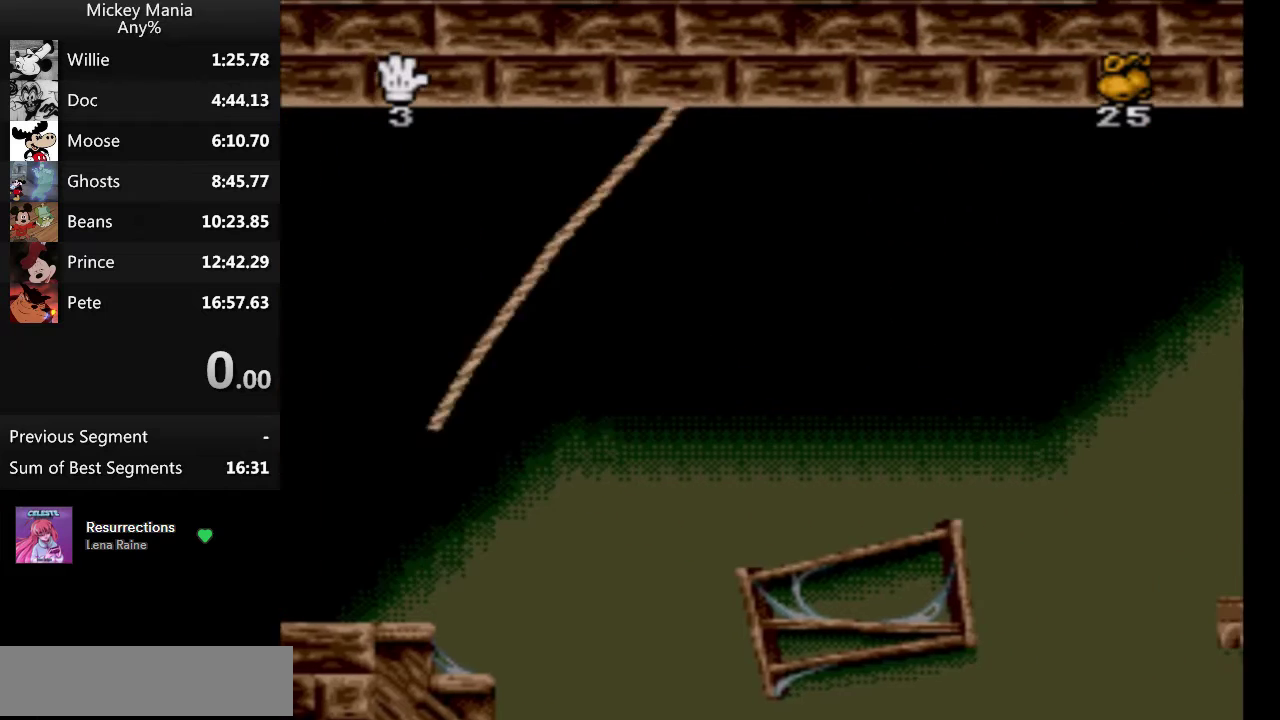
{"buttons": ["B"], "events": []}
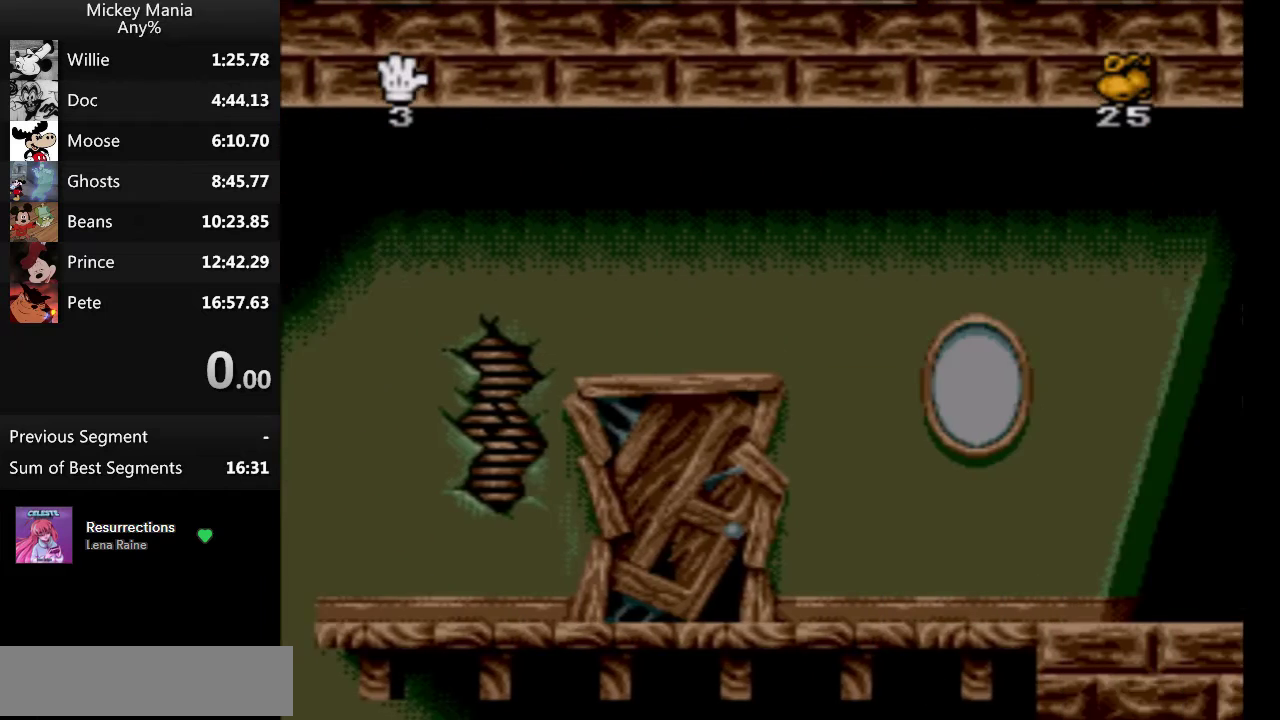
{"buttons": ["B"], "events": []}
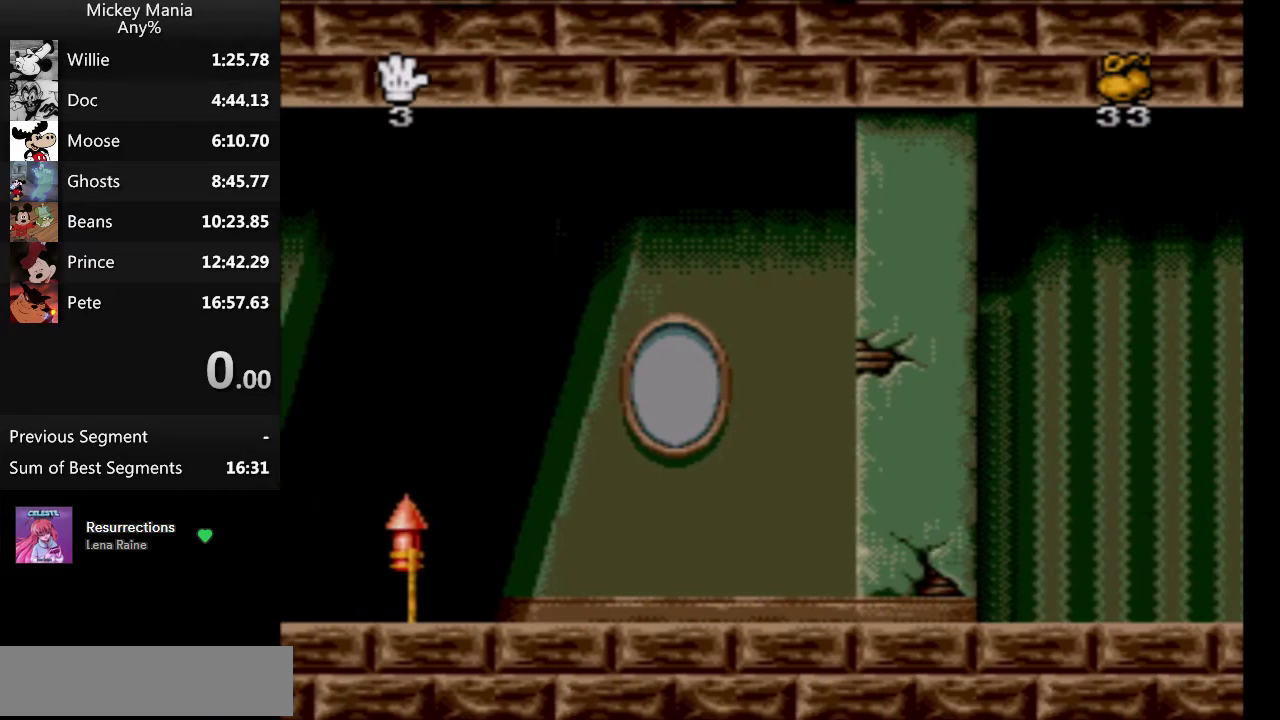
{"buttons": ["B"], "events": []}
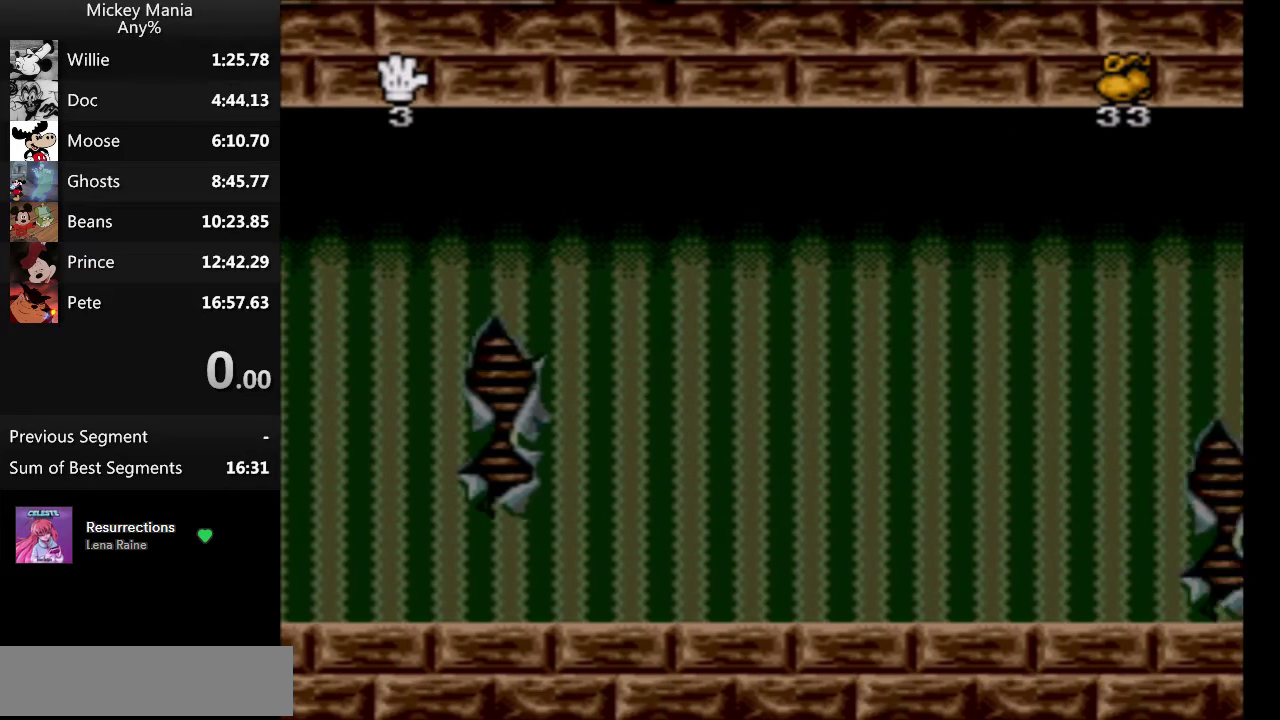
{"buttons": ["B"], "events": []}
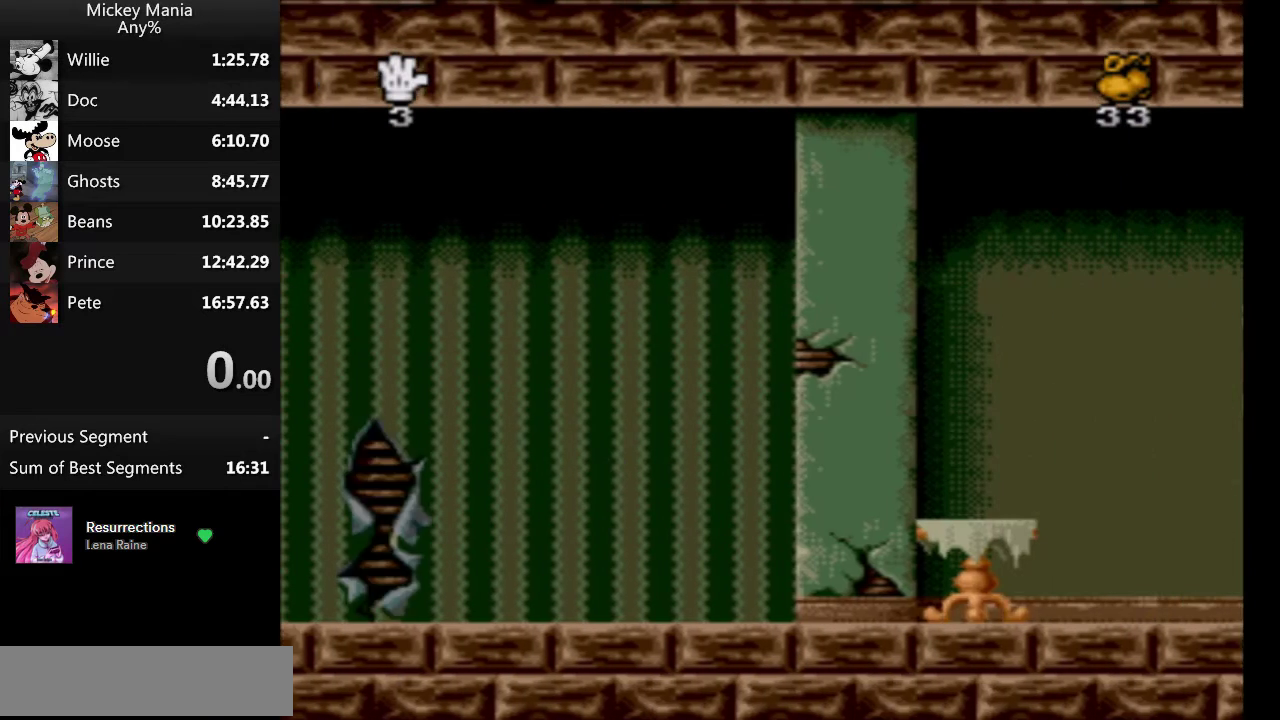
{"buttons": ["B"], "events": []}
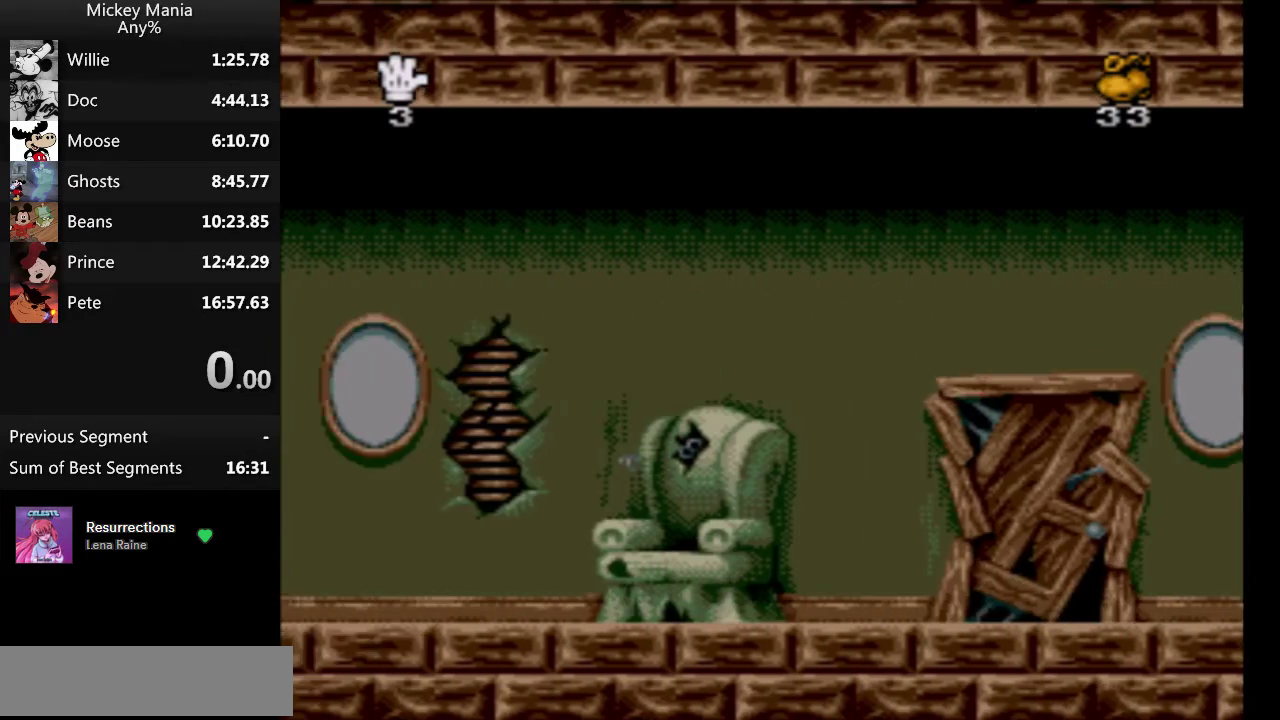
{"buttons": ["B"], "events": []}
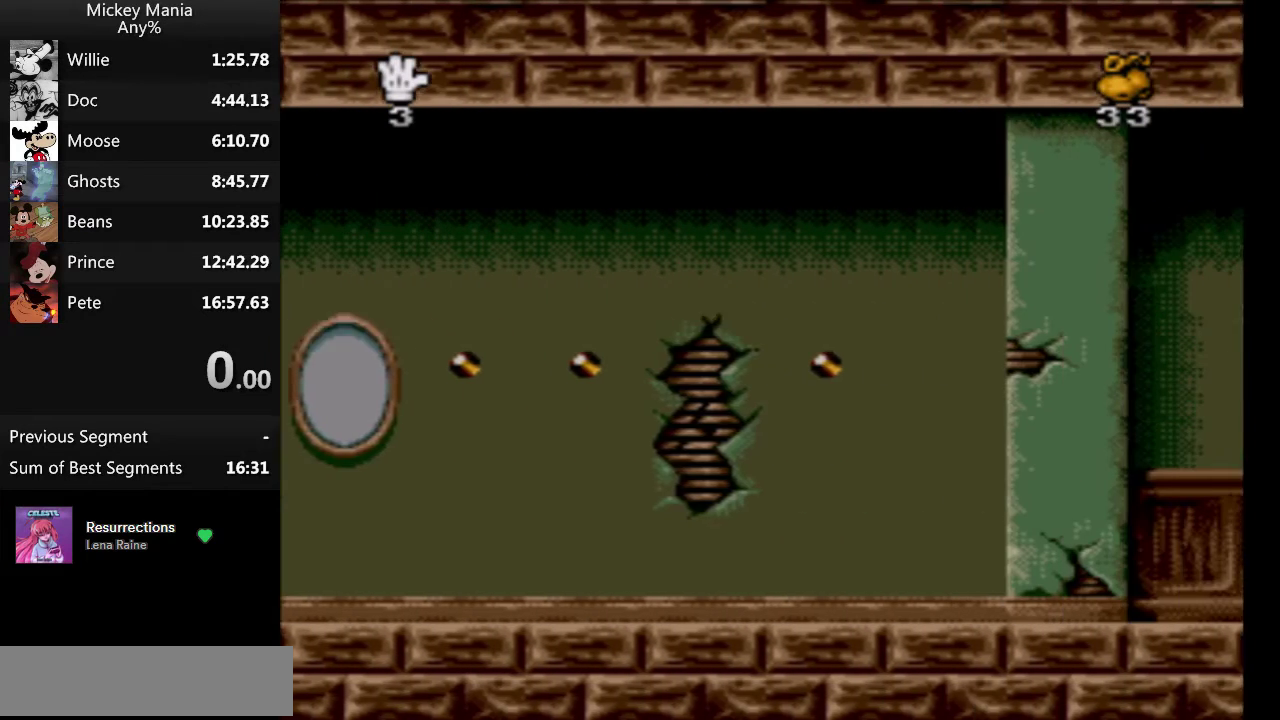
{"buttons": ["B"], "events": []}
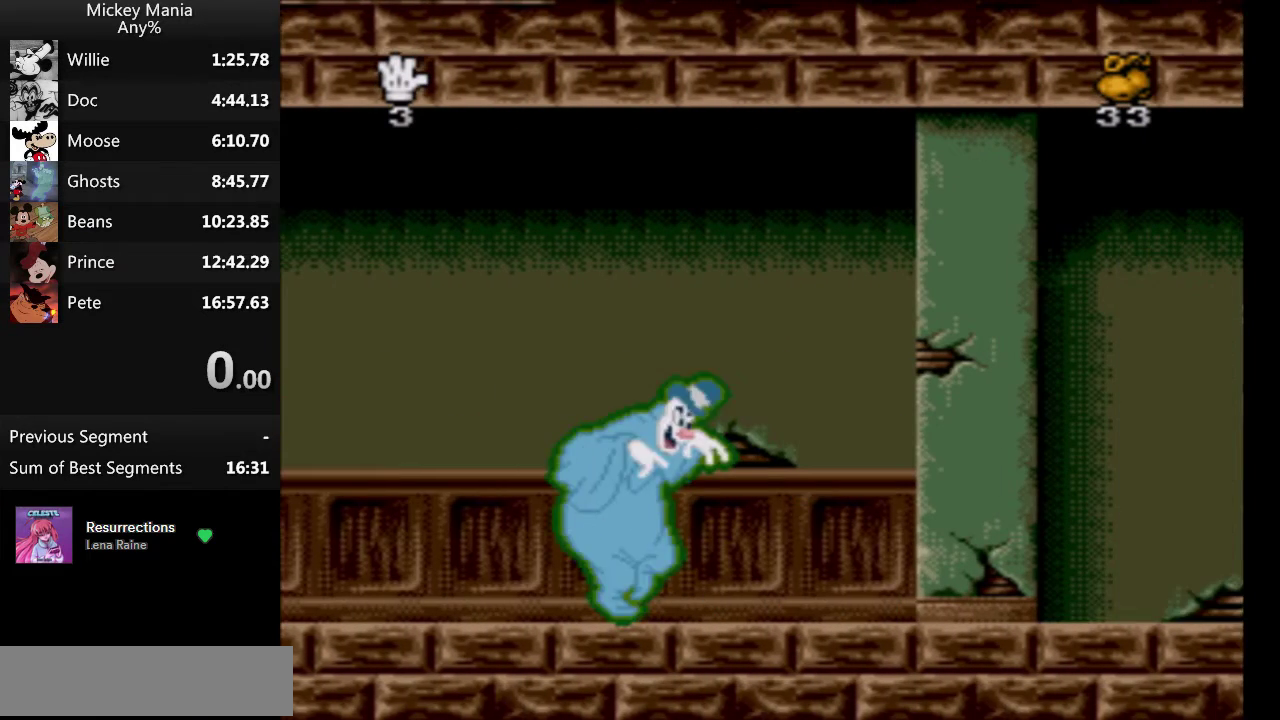
{"buttons": ["B", "START"], "events": [[167, "START", "down"], [300, "START", "up"], [433, "START", "down"]]}
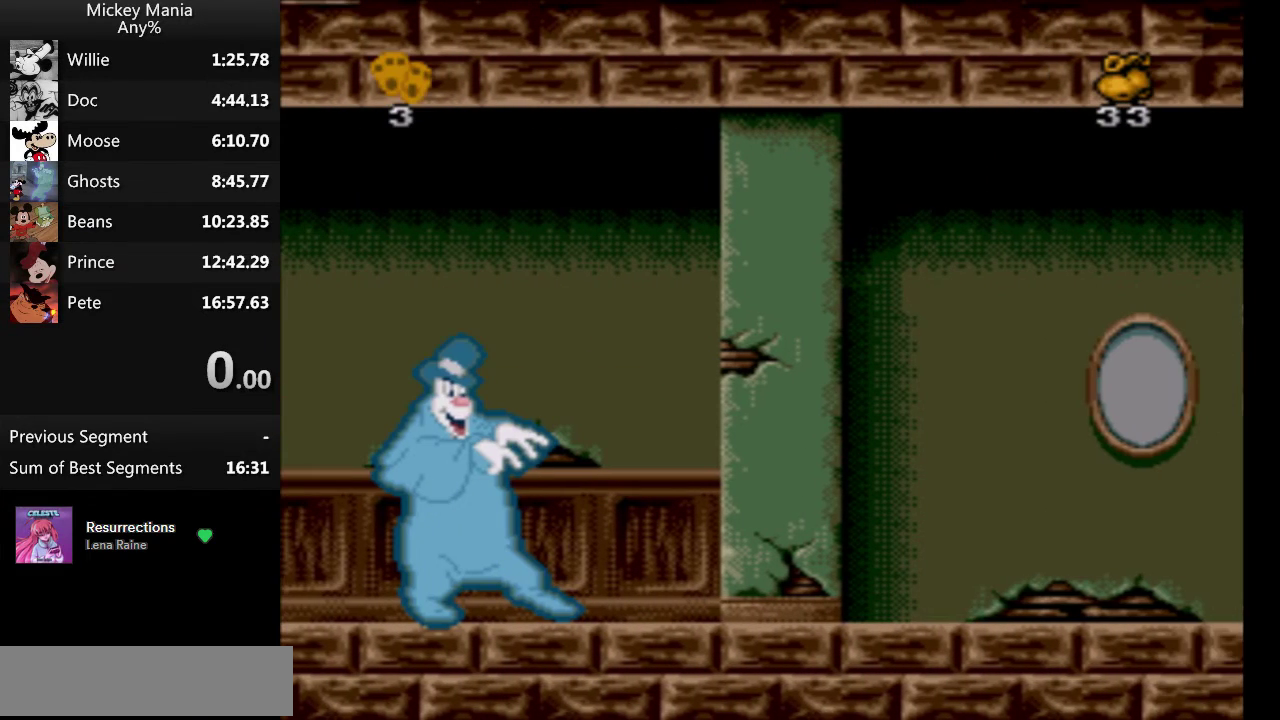
{"buttons": ["B", "START"], "events": [[200, "START", "up"], [300, "START", "down"], [400, "START", "up"], [467, "START", "down"]]}
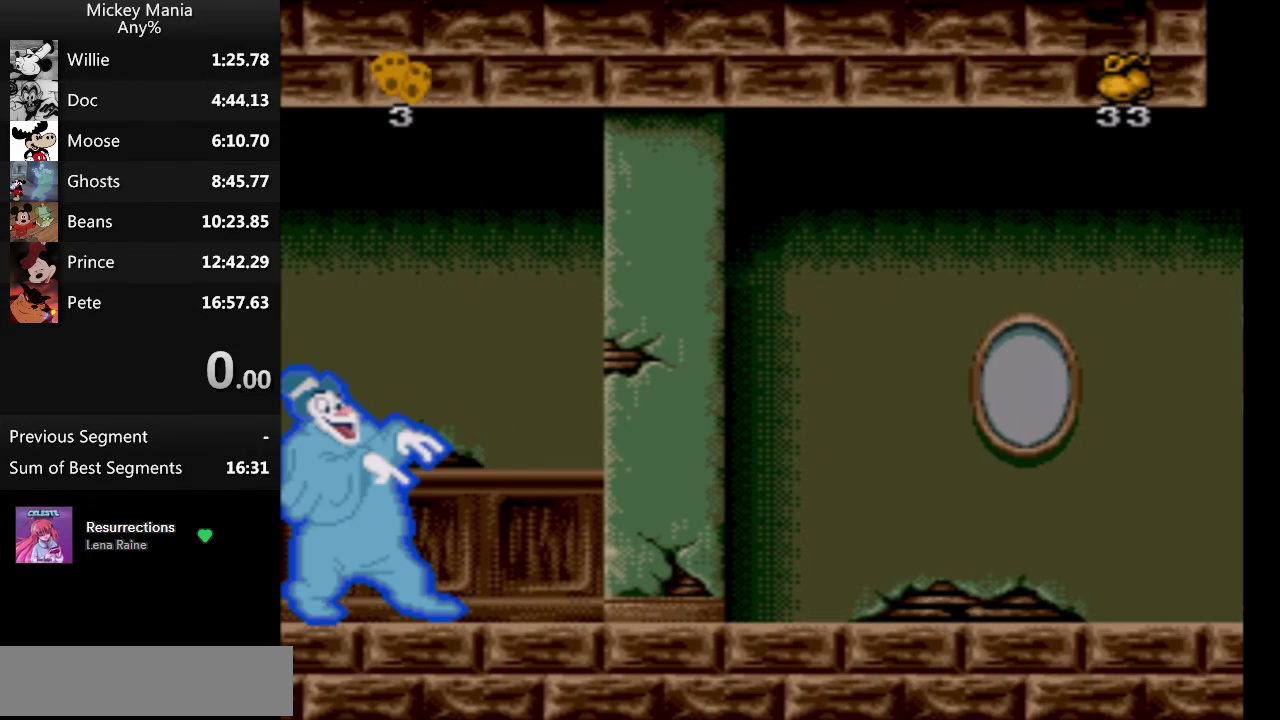
{"buttons": ["B"], "events": [[67, "START", "up"], [200, "START", "down"], [267, "START", "up"], [333, "START", "down"], [467, "START", "up"]]}
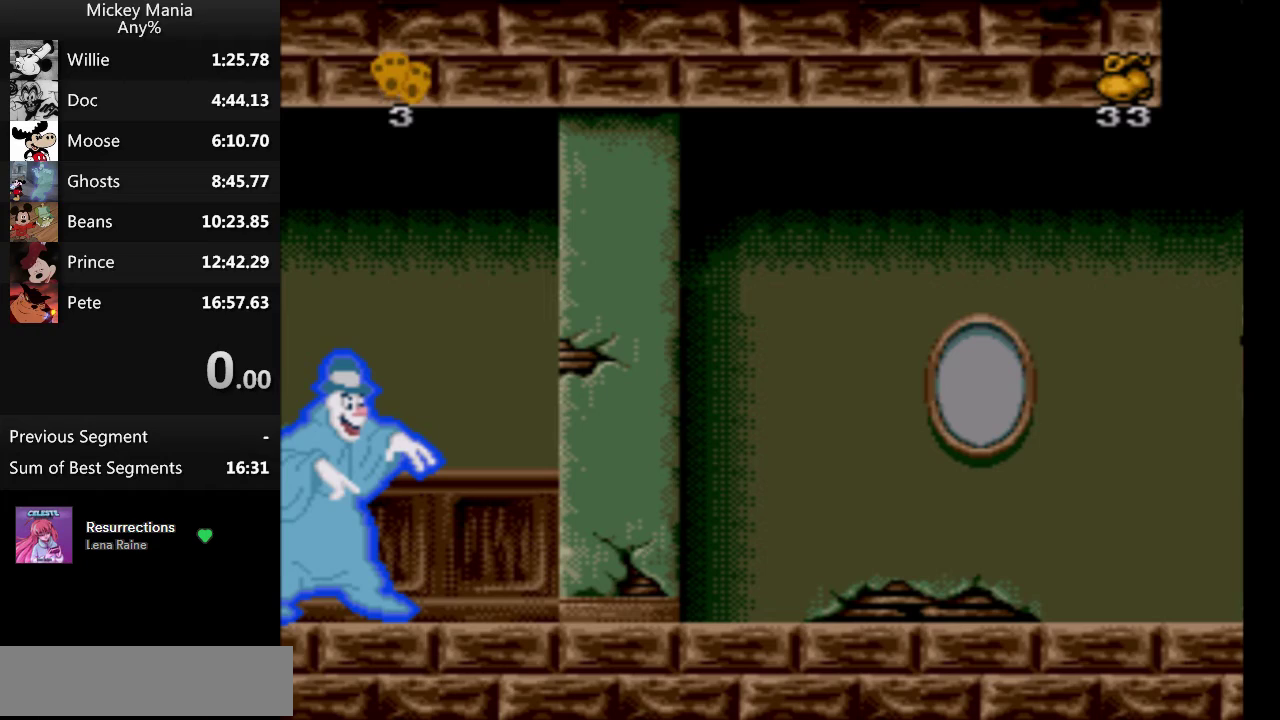
{"buttons": ["B", "START"], "events": [[267, "START", "down"], [333, "START", "up"], [400, "START", "down"]]}
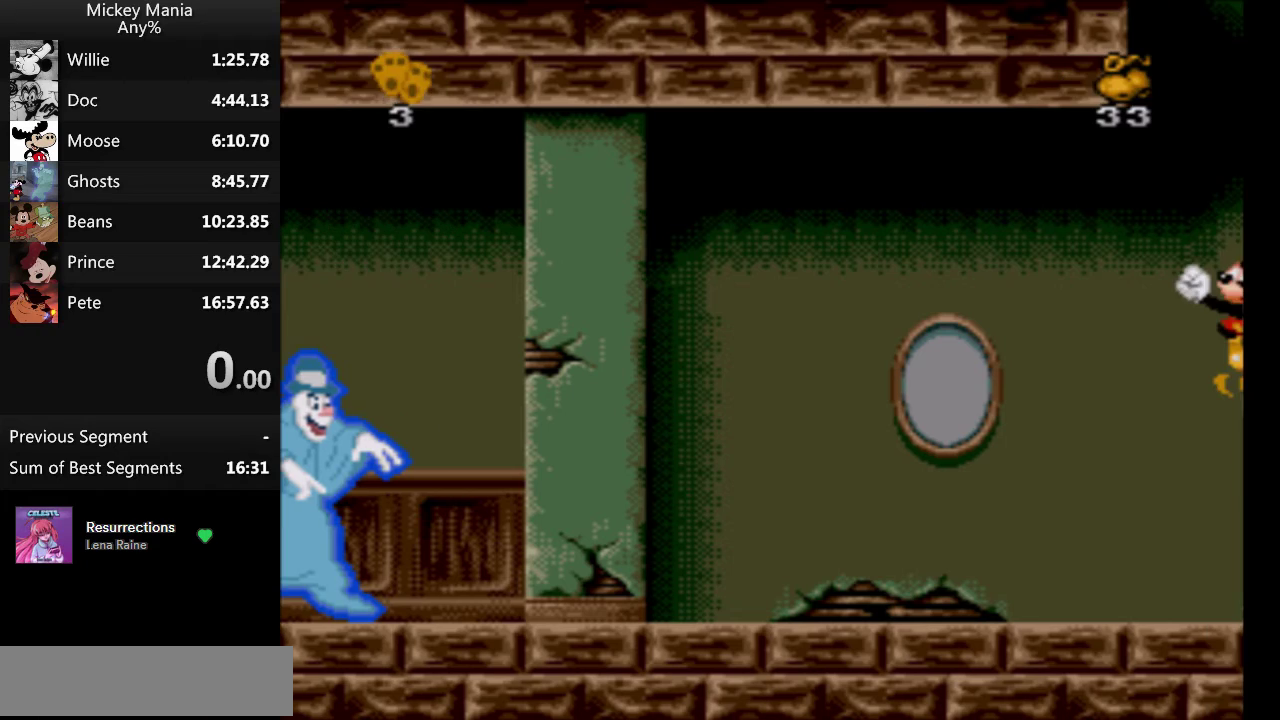
{"buttons": ["B"], "events": [[33, "START", "up"], [300, "START", "down"], [367, "START", "up"]]}
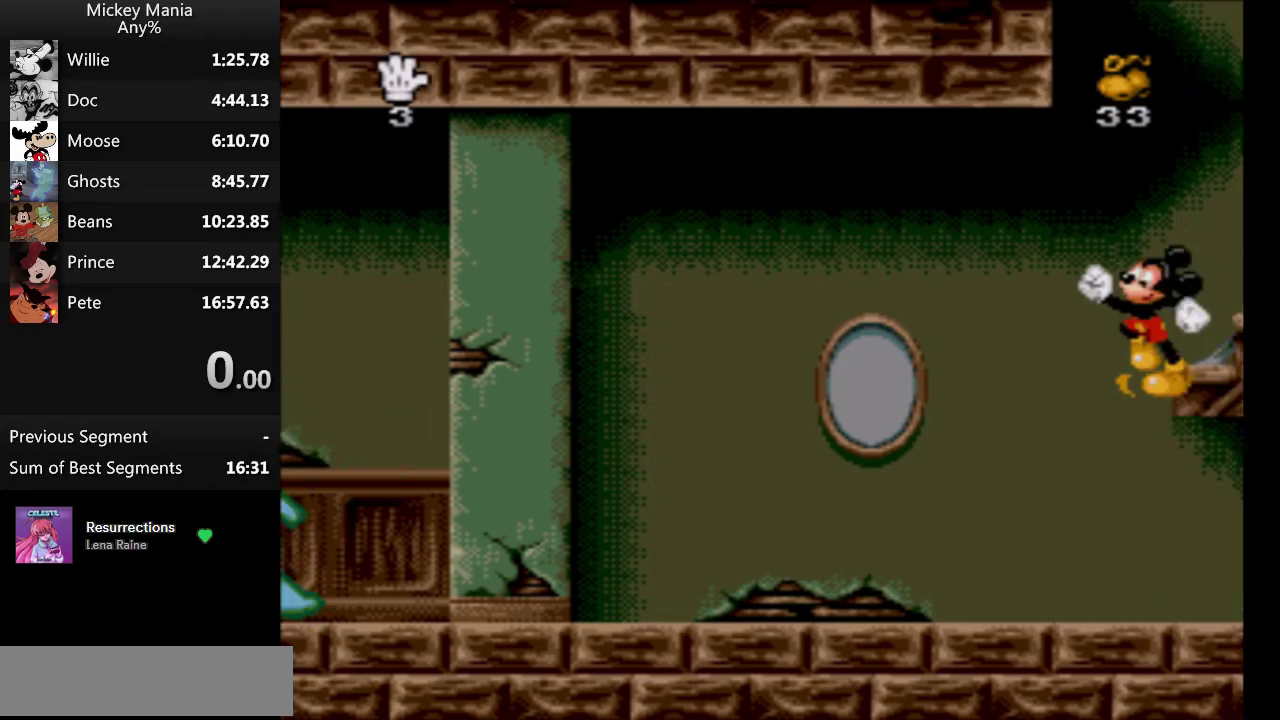
{"buttons": [], "events": [[300, "B", "up"]]}
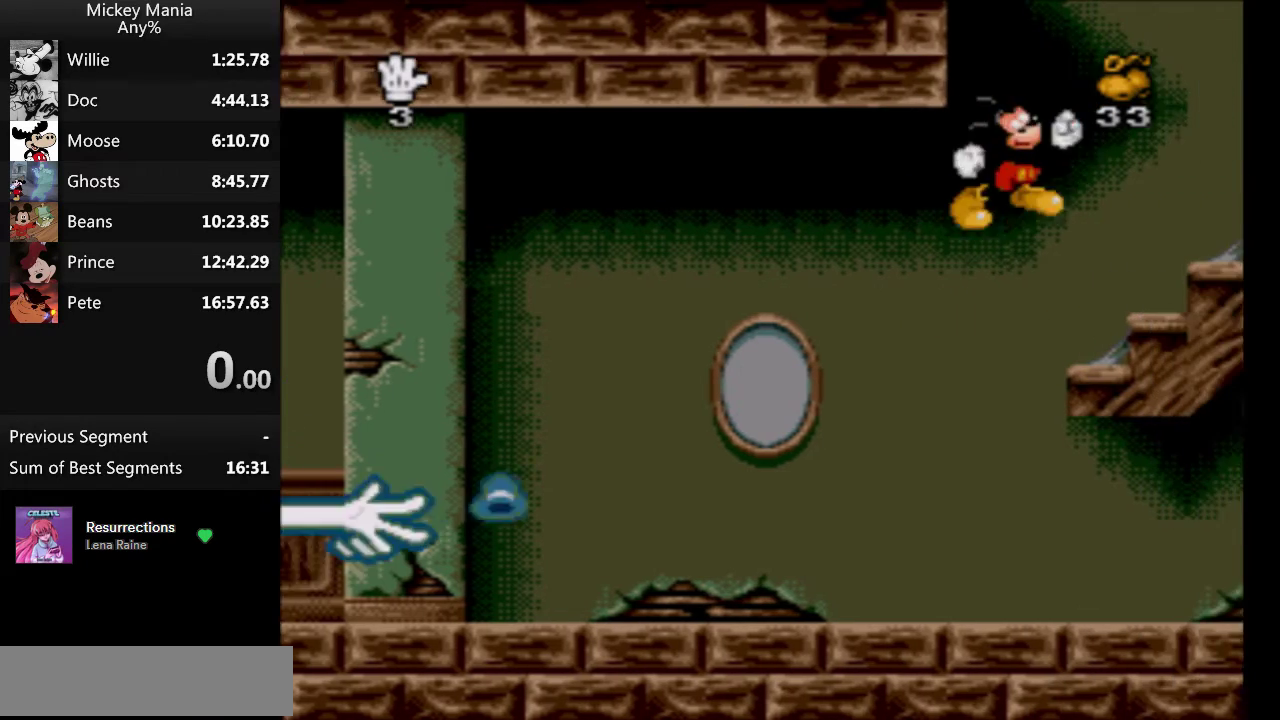
{"buttons": ["B"], "events": [[200, "B", "down"]]}
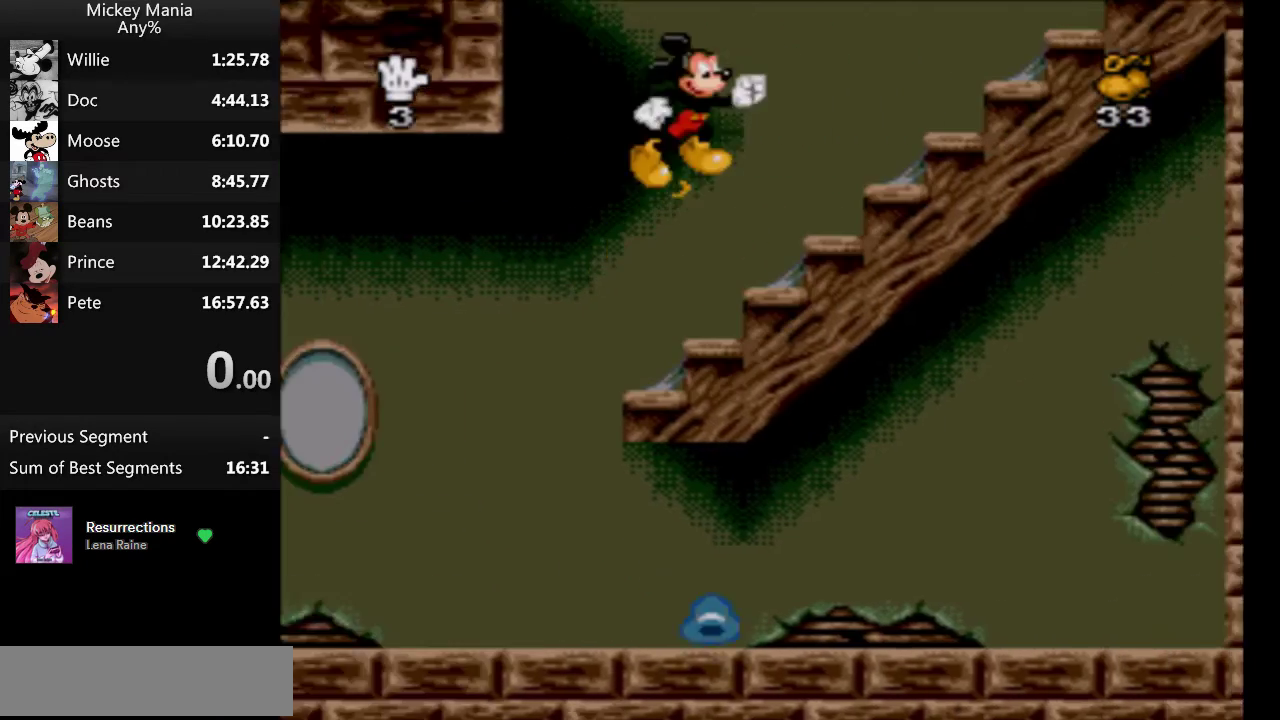
{"buttons": ["B"], "events": []}
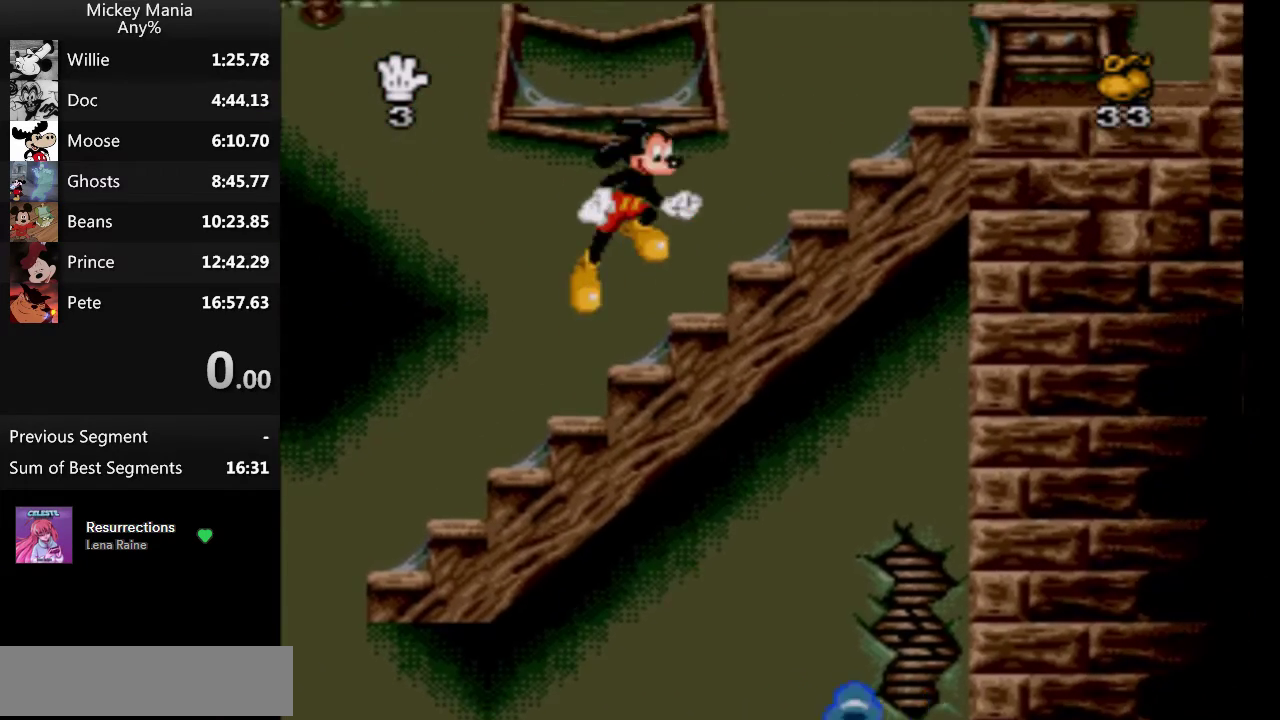
{"buttons": [], "events": [[367, "B", "up"]]}
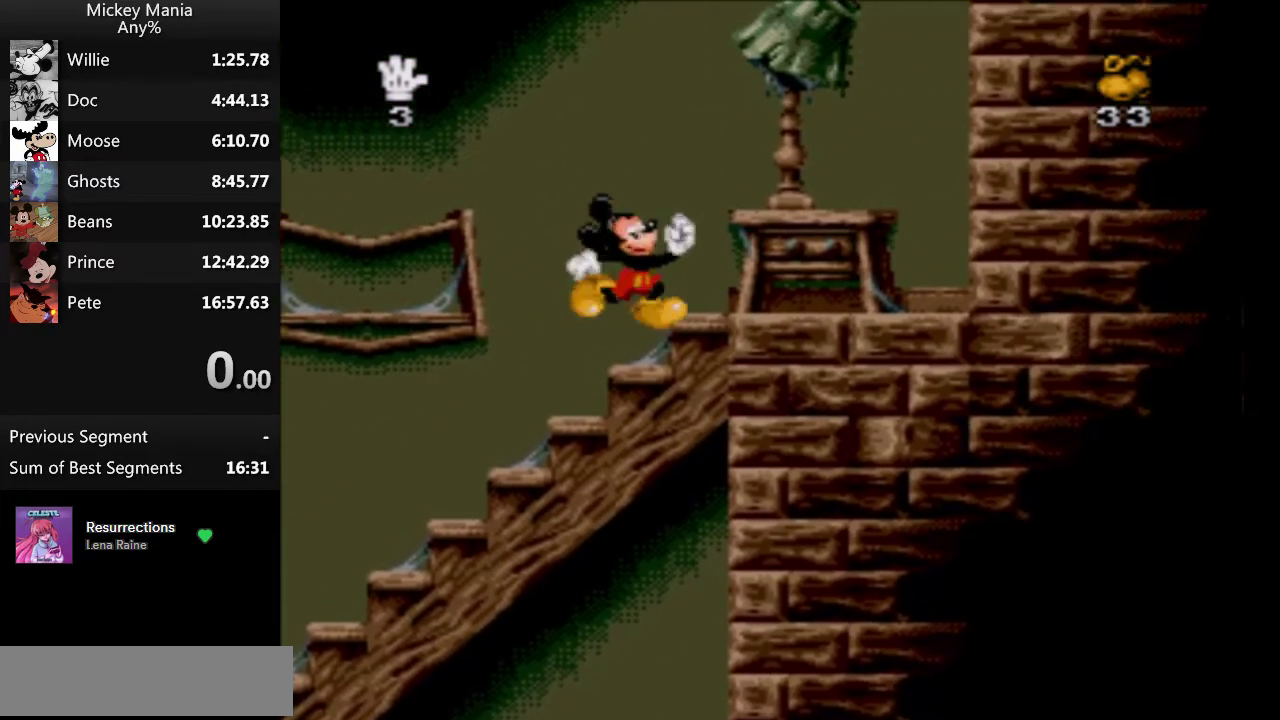
{"buttons": ["B"], "events": [[67, "B", "down"]]}
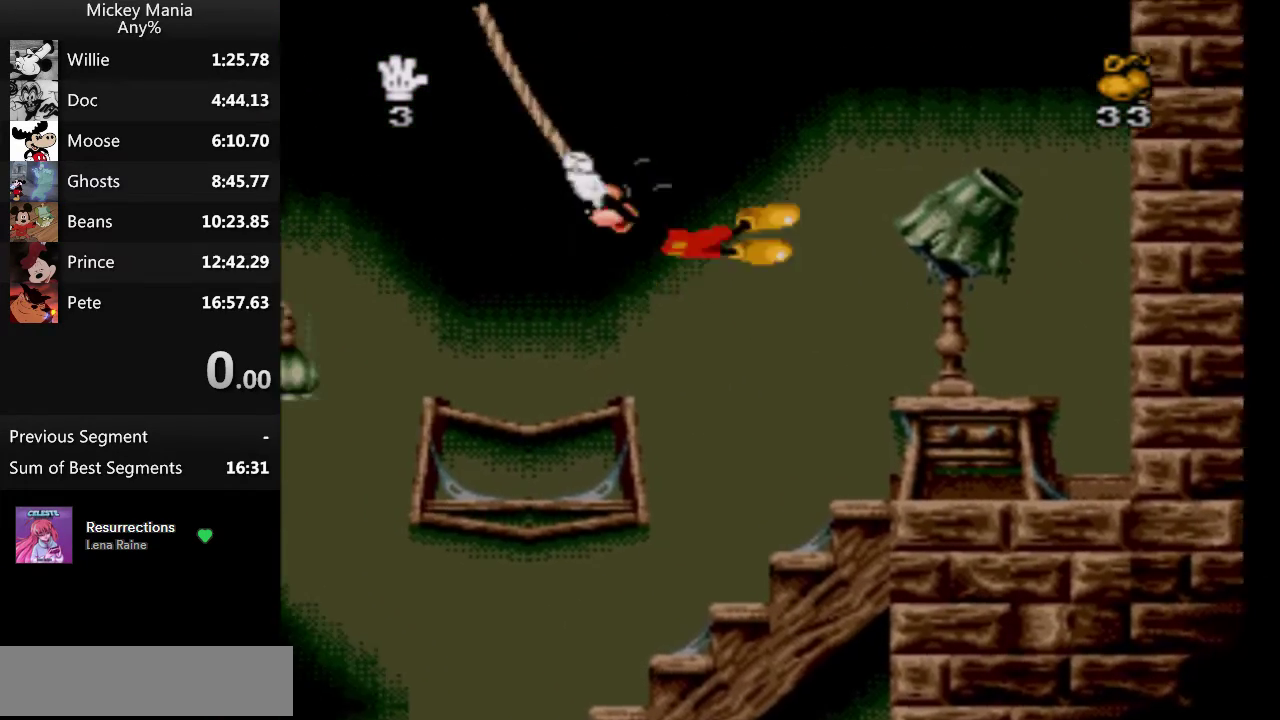
{"buttons": [], "events": [[167, "B", "up"]]}
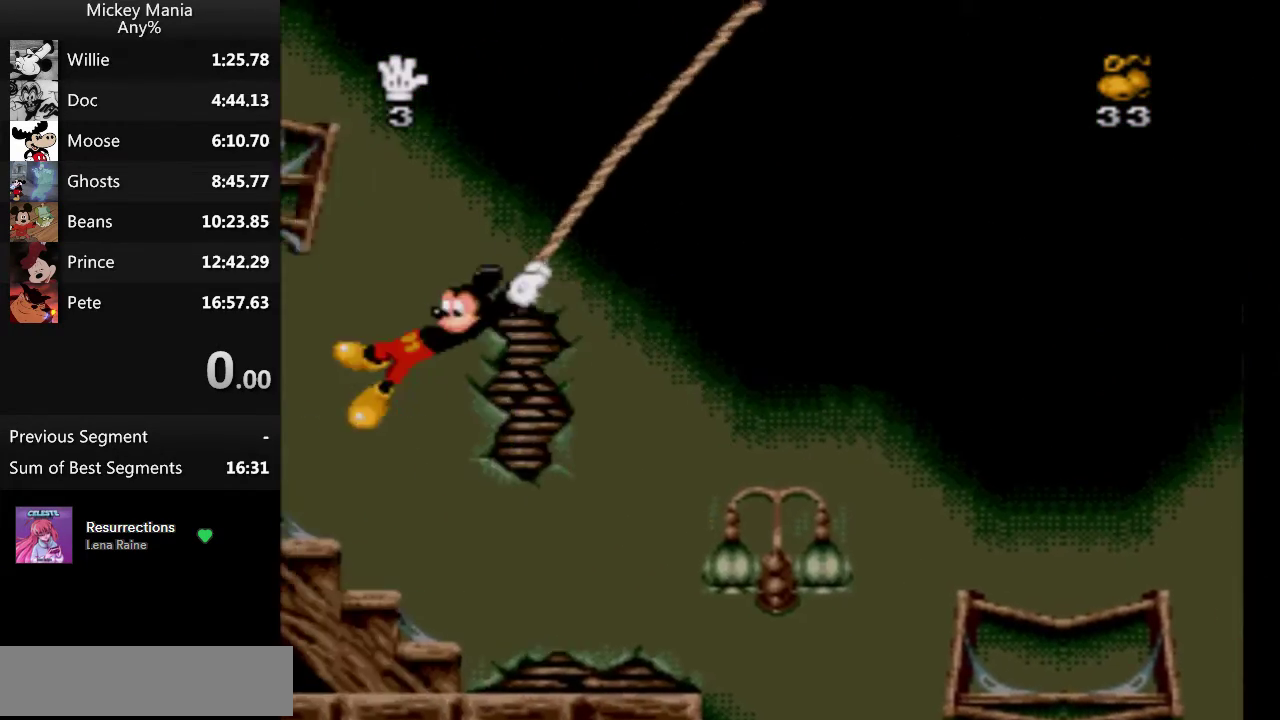
{"buttons": ["B"], "events": [[100, "B", "down"]]}
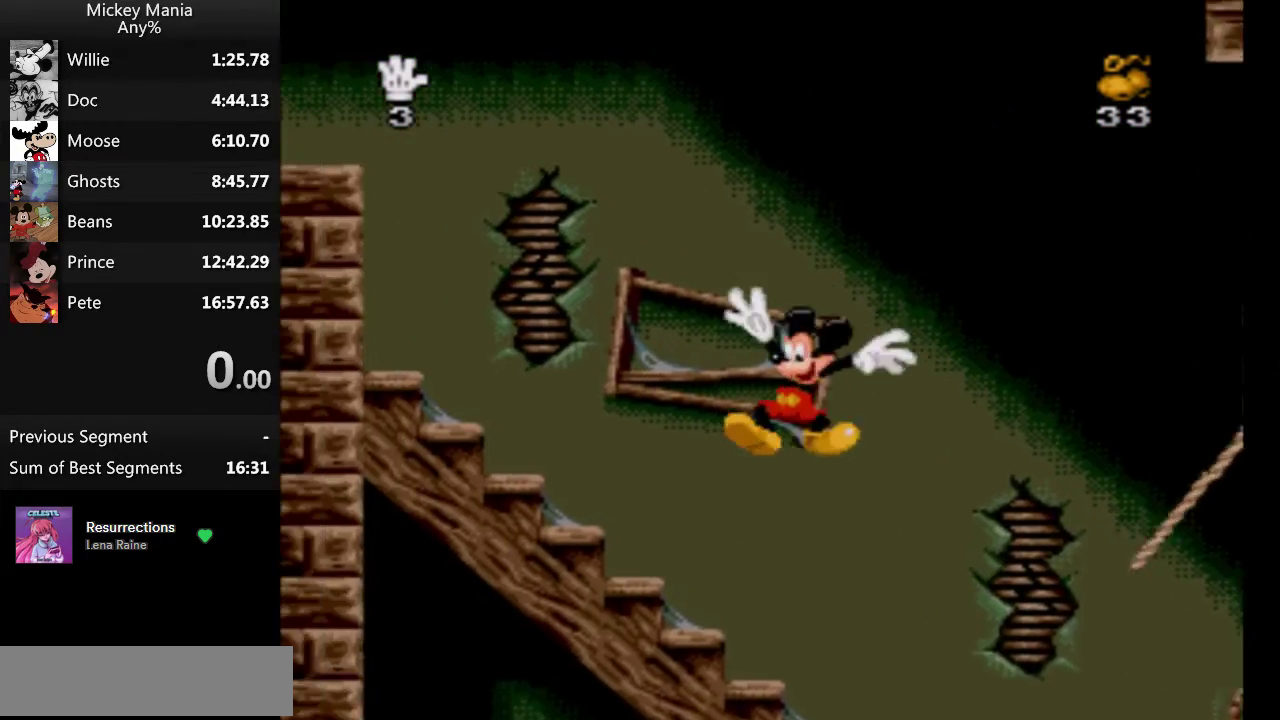
{"buttons": ["B"], "events": []}